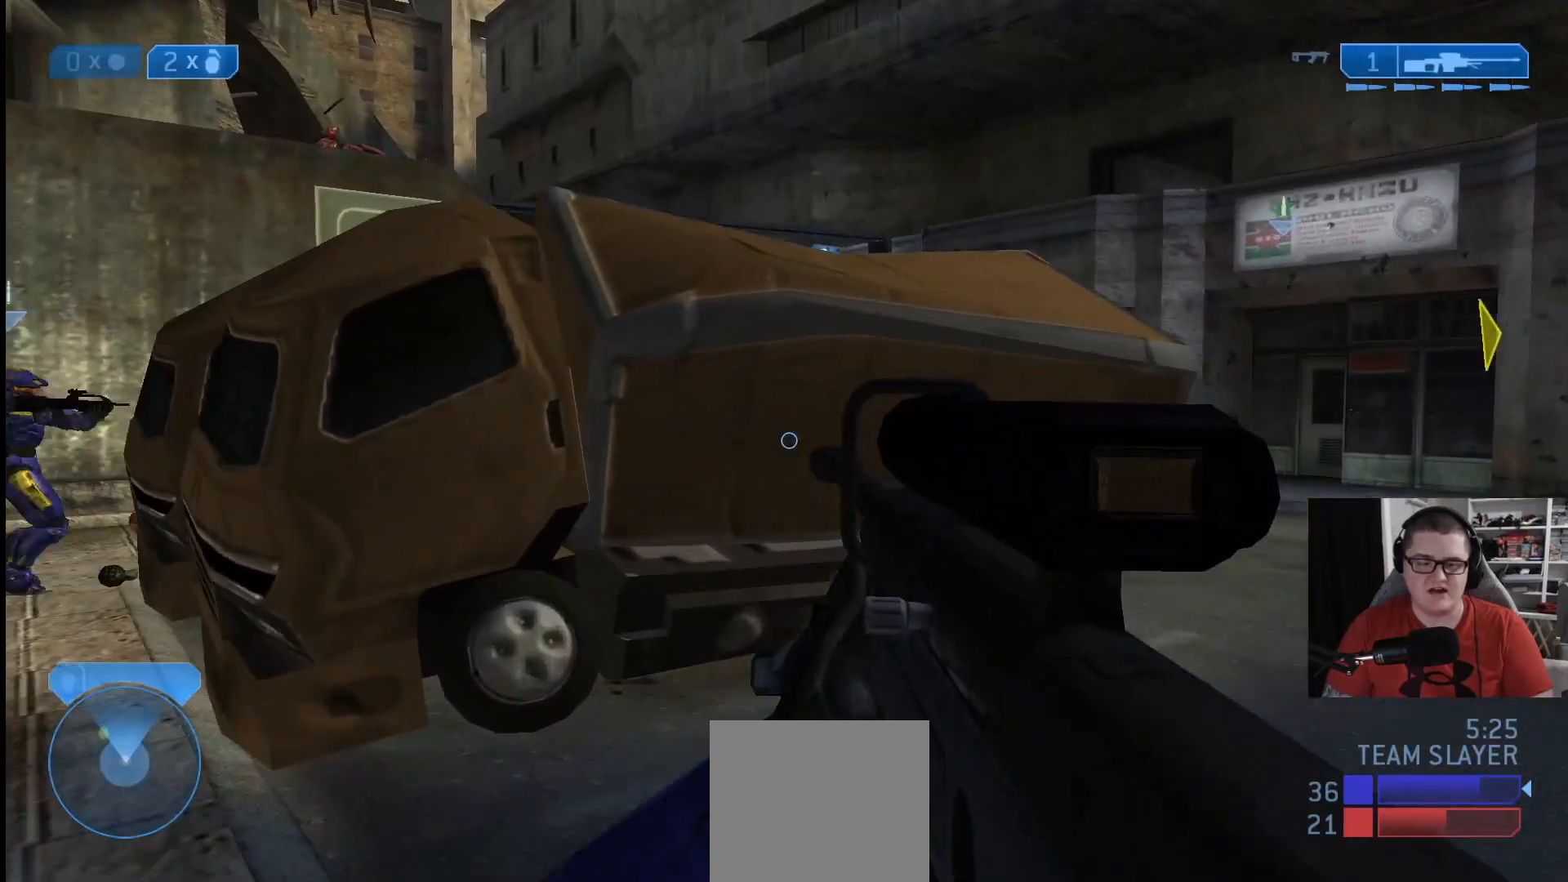
Gameplay with a controller (Xbox layout); each line is a JSON object with the inputs held at the frame after it. "events" lists button and stick changes between this image and that frame as [ms after this image, input, new state], when the widget could be followed in between.
{"buttons": [], "left_stick": "up", "right_stick": "center", "events": [[292, "A", "down"], [334, "A", "up"]]}
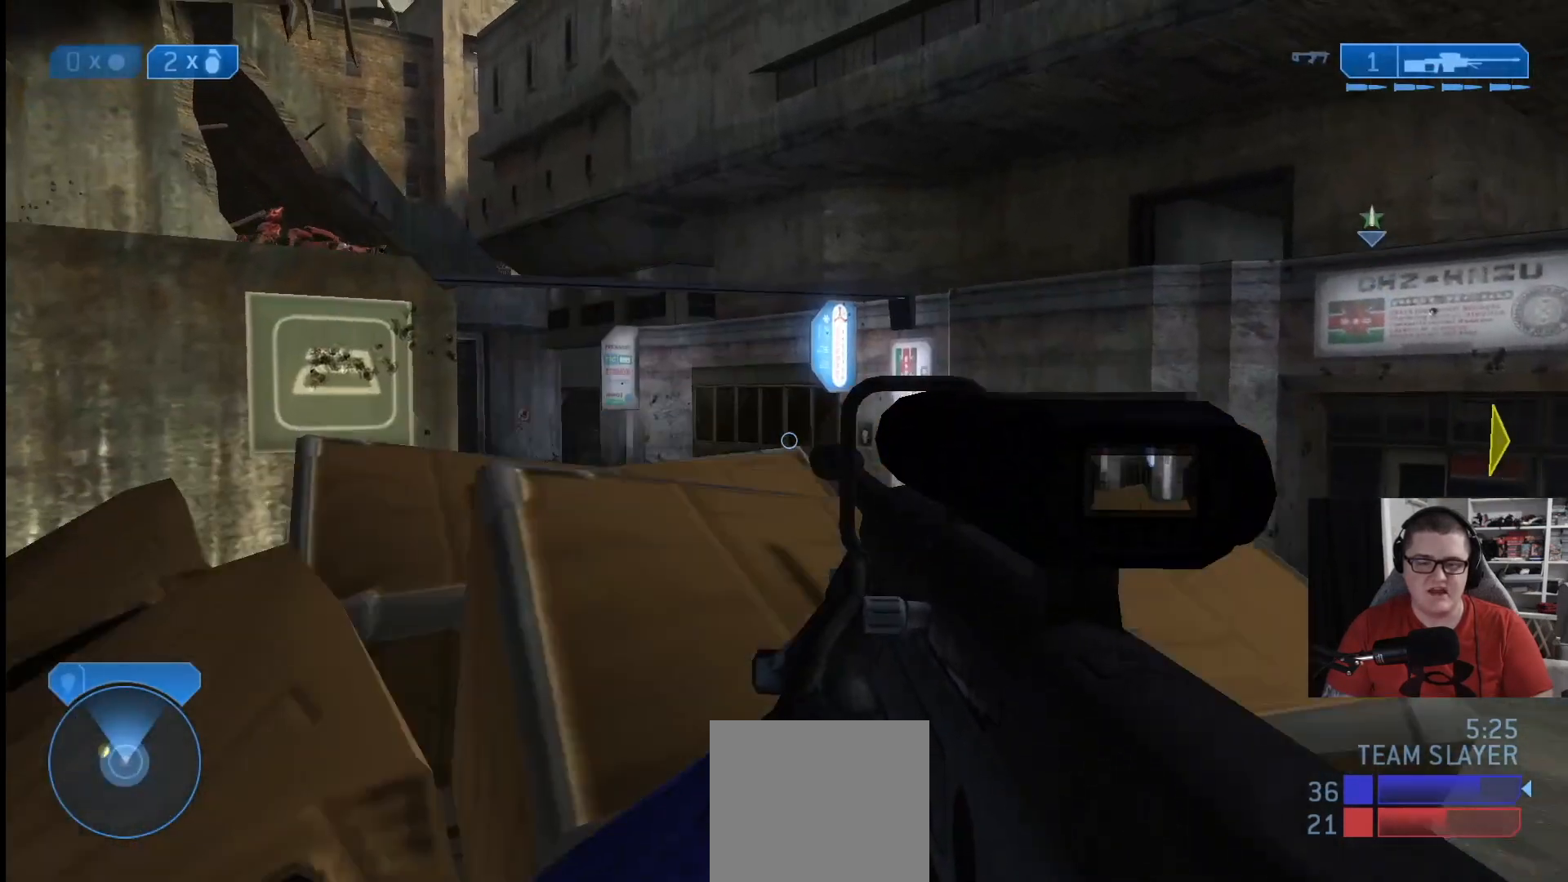
{"buttons": [], "left_stick": "left", "right_stick": "center", "events": [[166, "left_stick", "center"], [292, "right_stick", "left"], [500, "left_stick", "left"], [500, "right_stick", "center"]]}
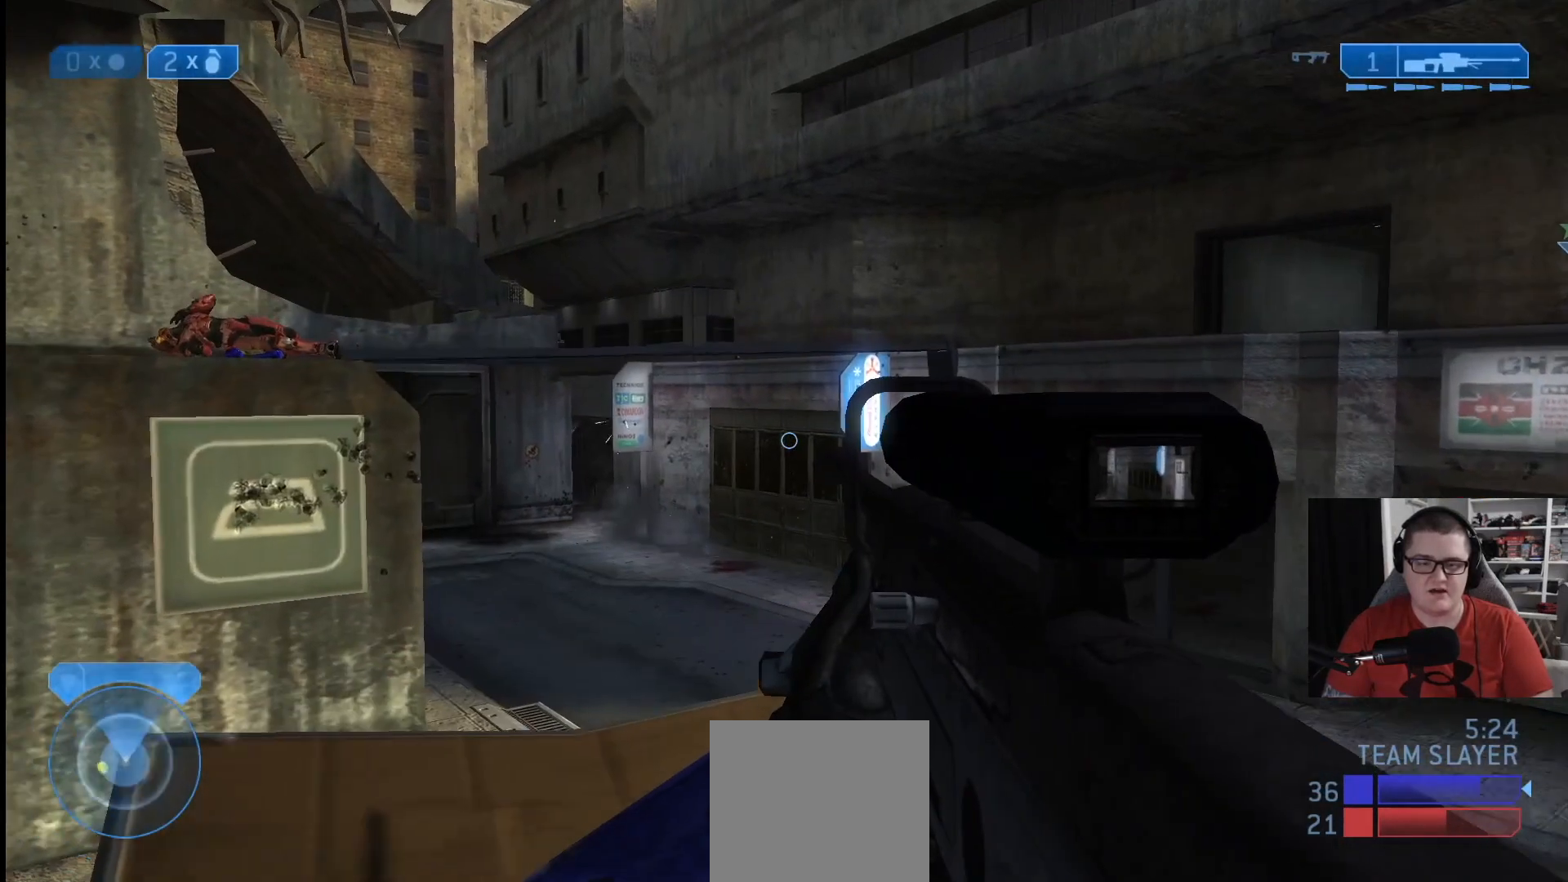
{"buttons": ["R3"], "left_stick": "down-left", "right_stick": "up", "events": [[334, "right_stick", "up-left"], [501, "R3", "down"], [501, "left_stick", "down-left"], [501, "right_stick", "up"]]}
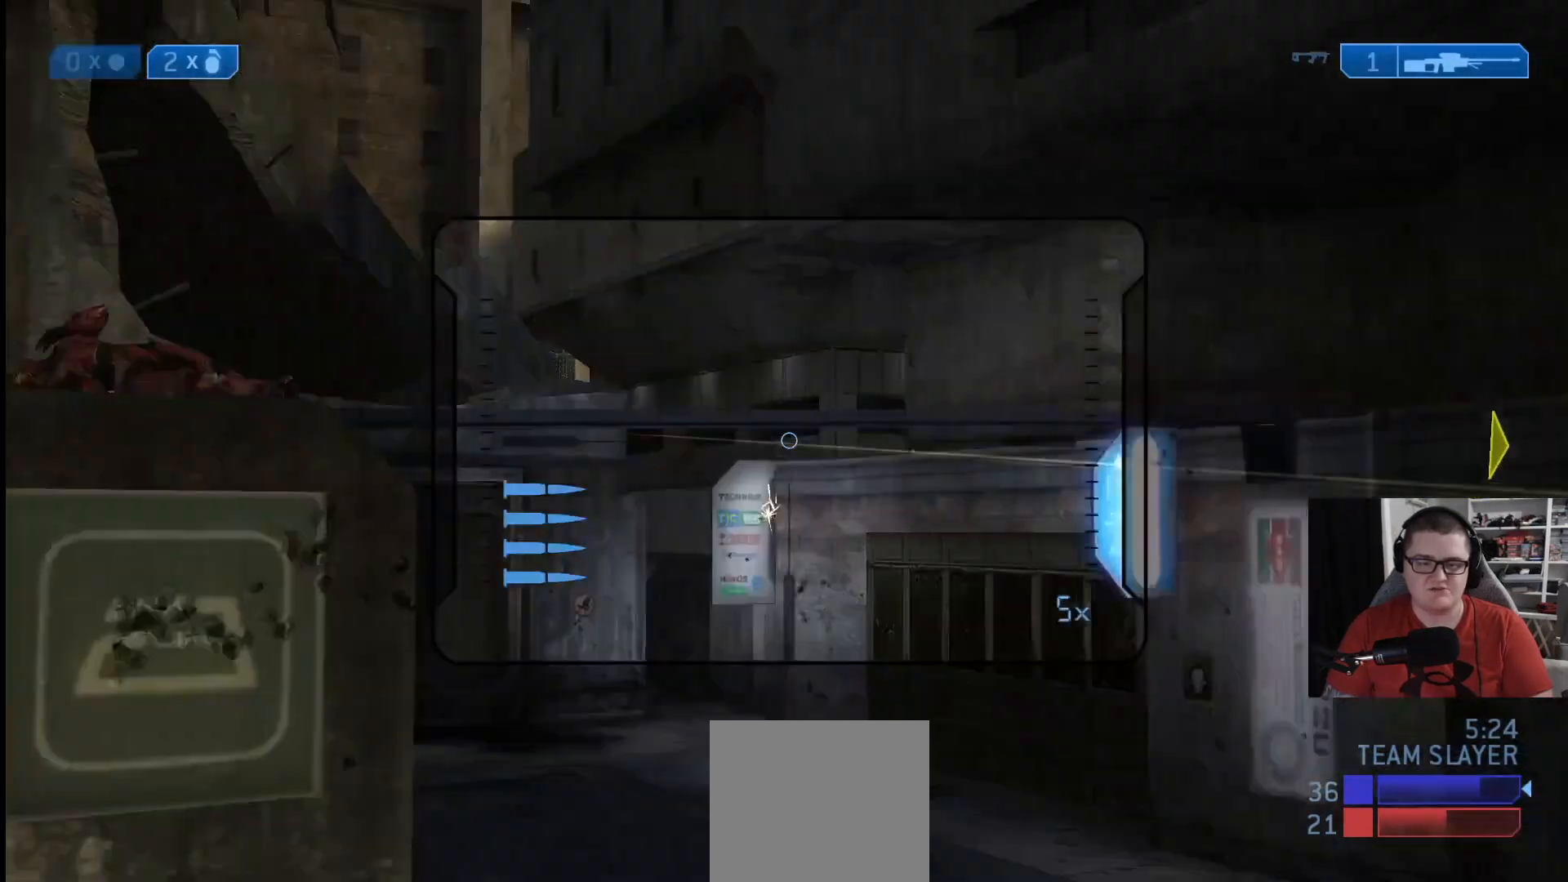
{"buttons": [], "left_stick": "center", "right_stick": "center", "events": [[83, "R3", "up"], [166, "left_stick", "center"], [208, "right_stick", "up-left"], [333, "right_stick", "center"]]}
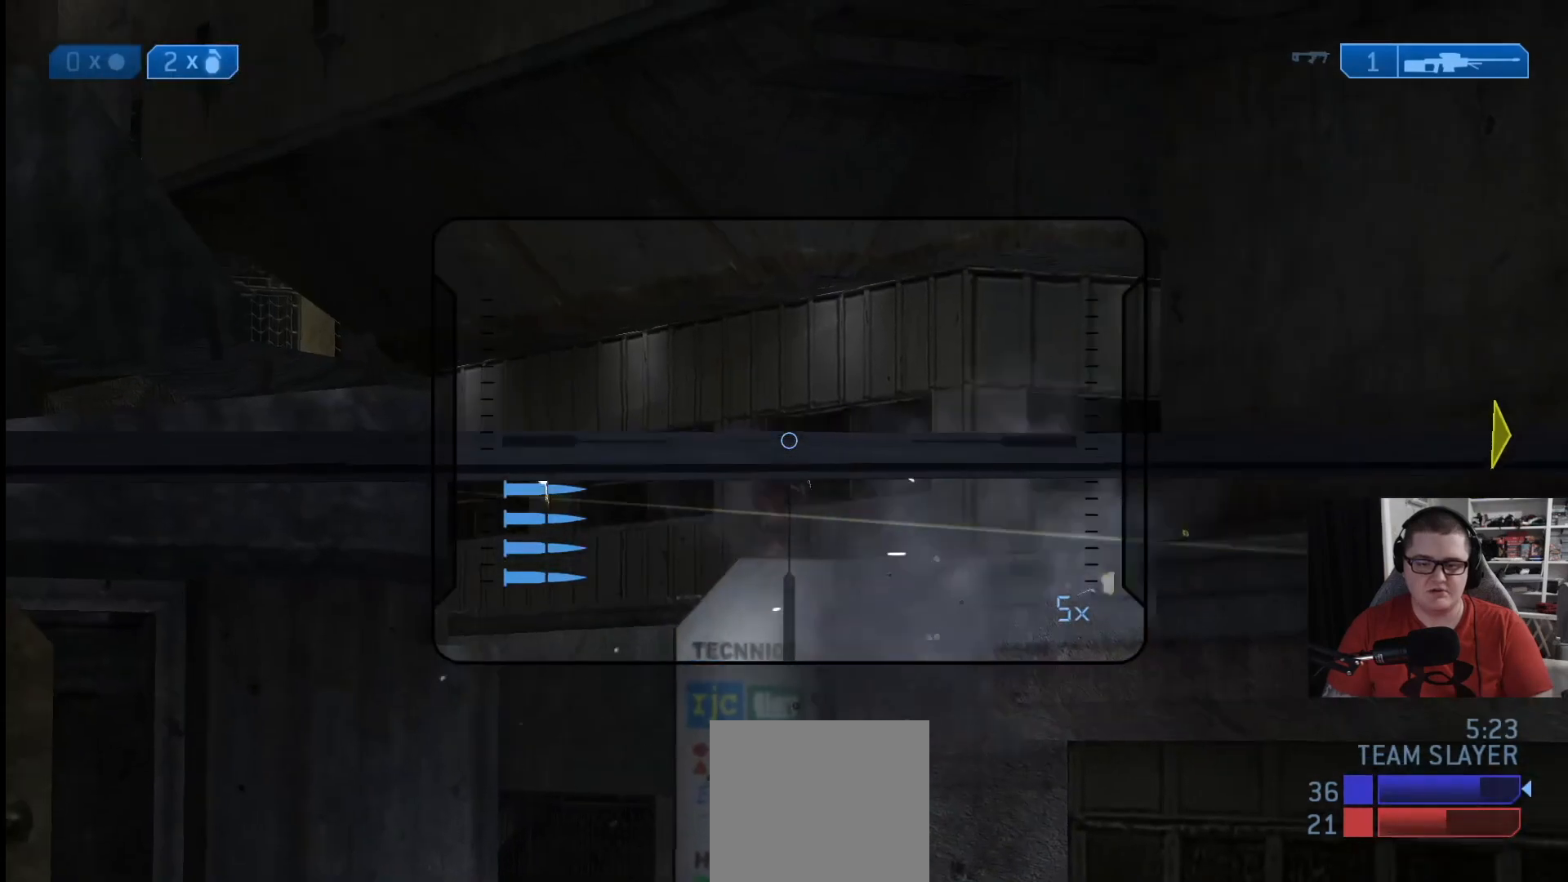
{"buttons": [], "left_stick": "up-left", "right_stick": "down", "events": [[42, "A", "down"], [84, "A", "up"], [167, "left_stick", "right"], [167, "right_stick", "down-right"], [417, "left_stick", "up-left"], [459, "right_stick", "down"]]}
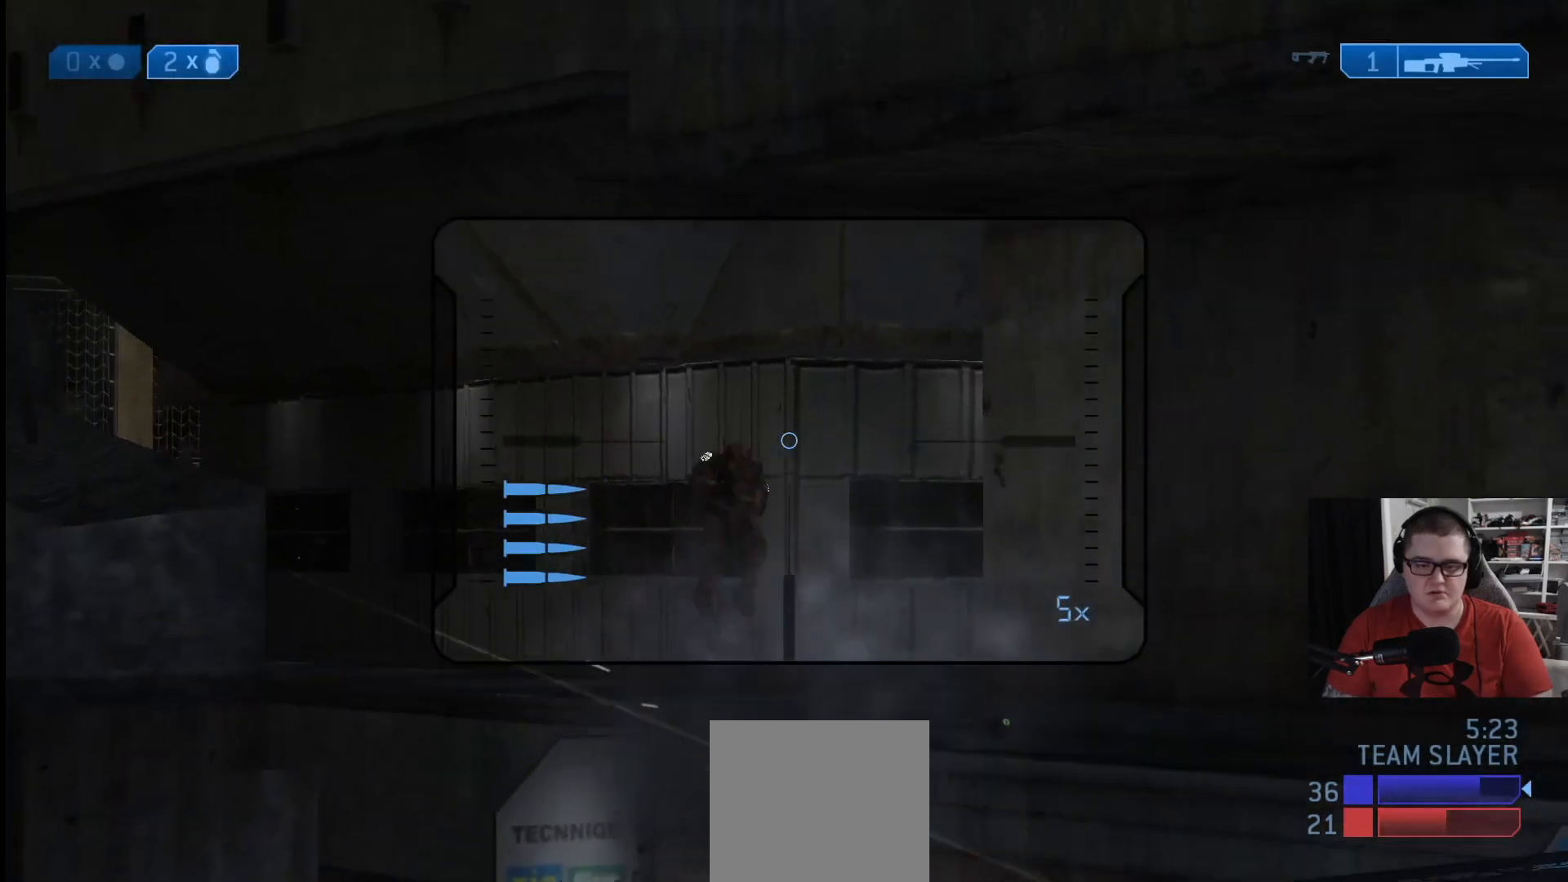
{"buttons": [], "left_stick": "up-left", "right_stick": "down-left", "events": [[250, "right_stick", "up"], [333, "left_stick", "center"], [417, "left_stick", "up-left"], [500, "right_stick", "down-left"]]}
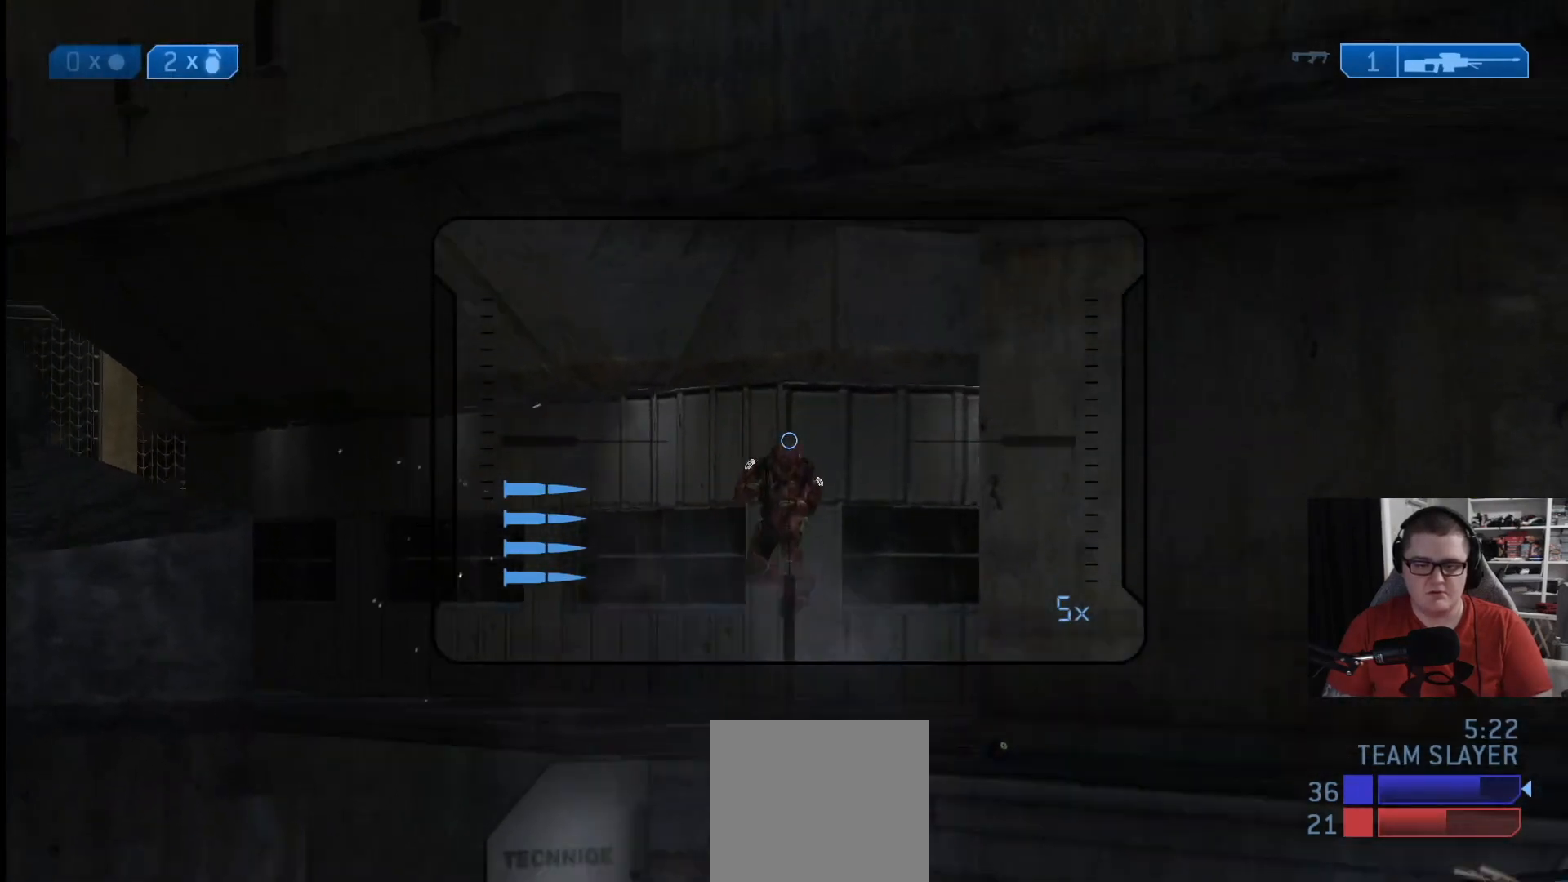
{"buttons": [], "left_stick": "down", "right_stick": "center", "events": [[84, "right_stick", "down"], [125, "left_stick", "center"], [209, "R2", "down"], [250, "left_stick", "down-right"], [250, "right_stick", "center"], [334, "R2", "up"], [334, "Y", "down"], [459, "Y", "up"], [459, "left_stick", "down"]]}
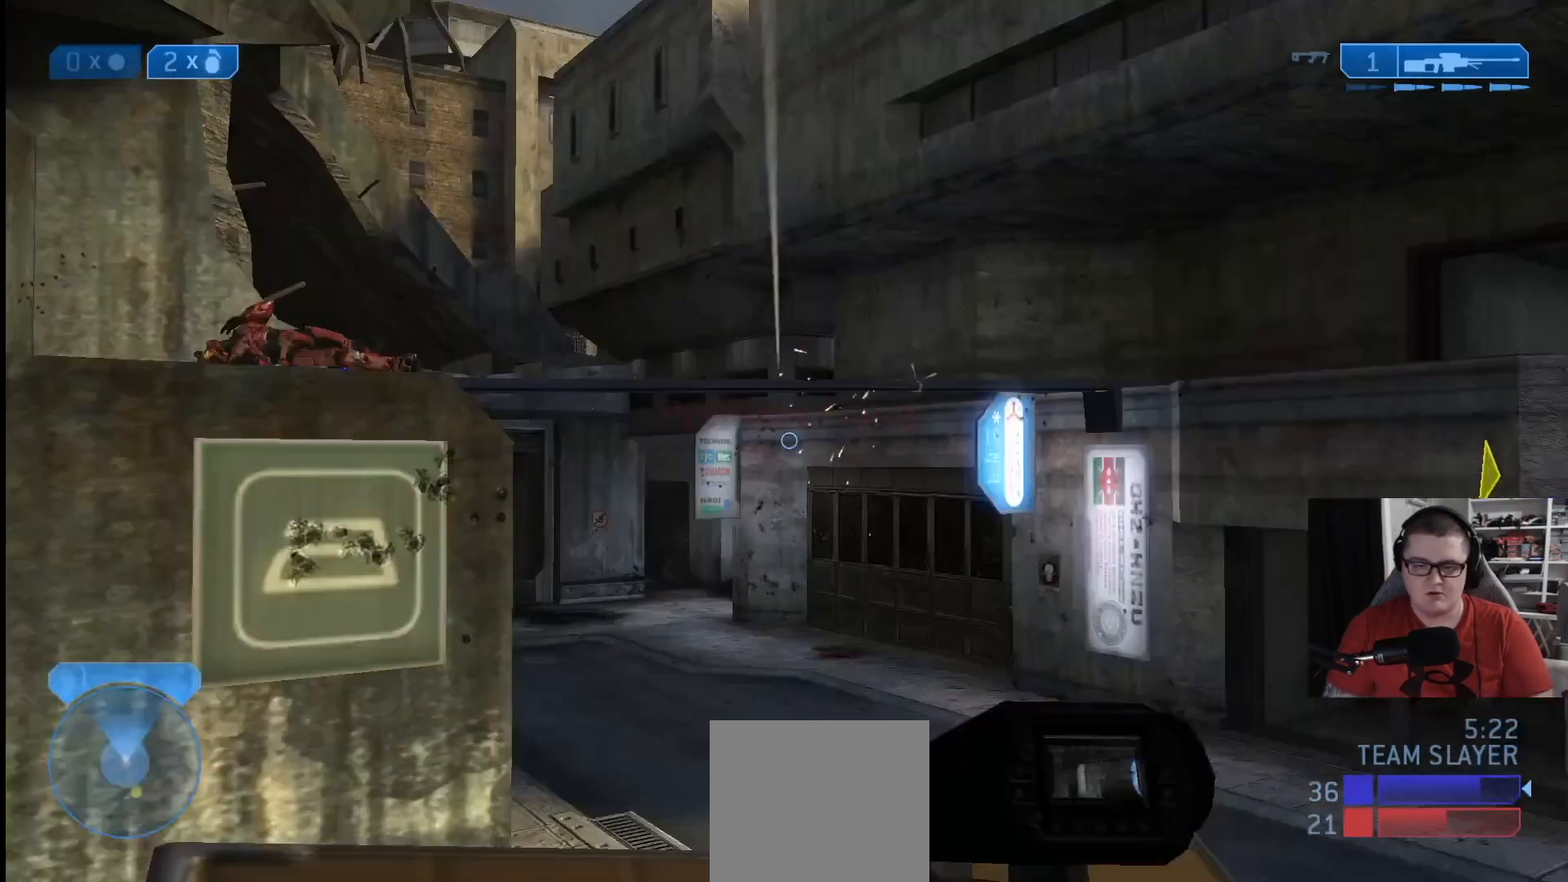
{"buttons": [], "left_stick": "up-left", "right_stick": "center", "events": [[125, "left_stick", "center"], [208, "left_stick", "up-left"], [292, "left_stick", "center"], [458, "left_stick", "up-left"]]}
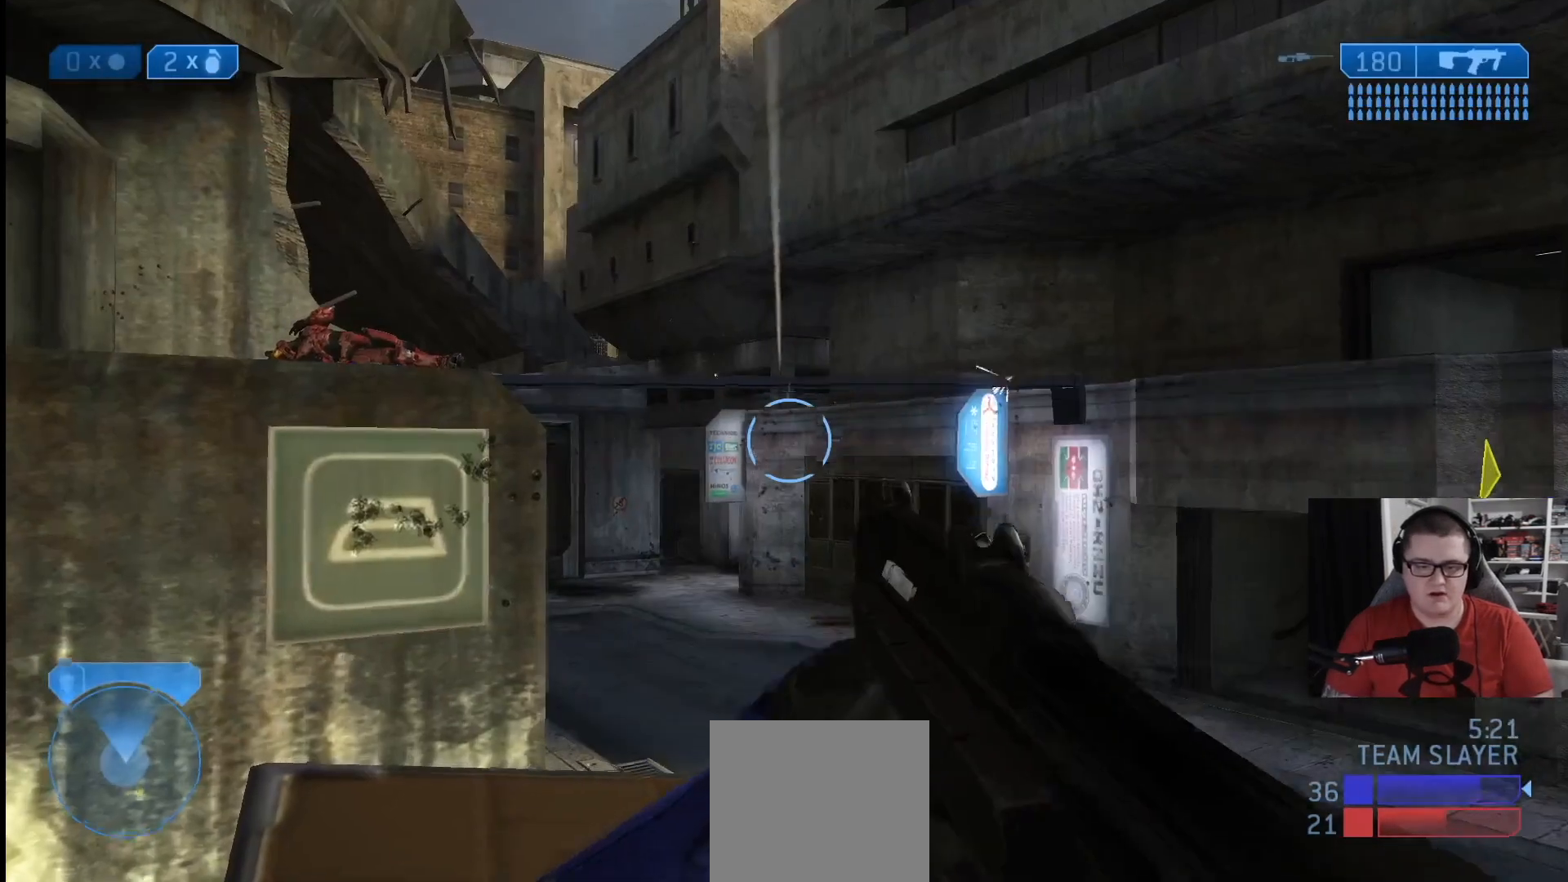
{"buttons": [], "left_stick": "center", "right_stick": "center", "events": [[42, "right_stick", "down"], [125, "right_stick", "center"], [209, "Y", "down"], [334, "Y", "up"], [417, "left_stick", "center"]]}
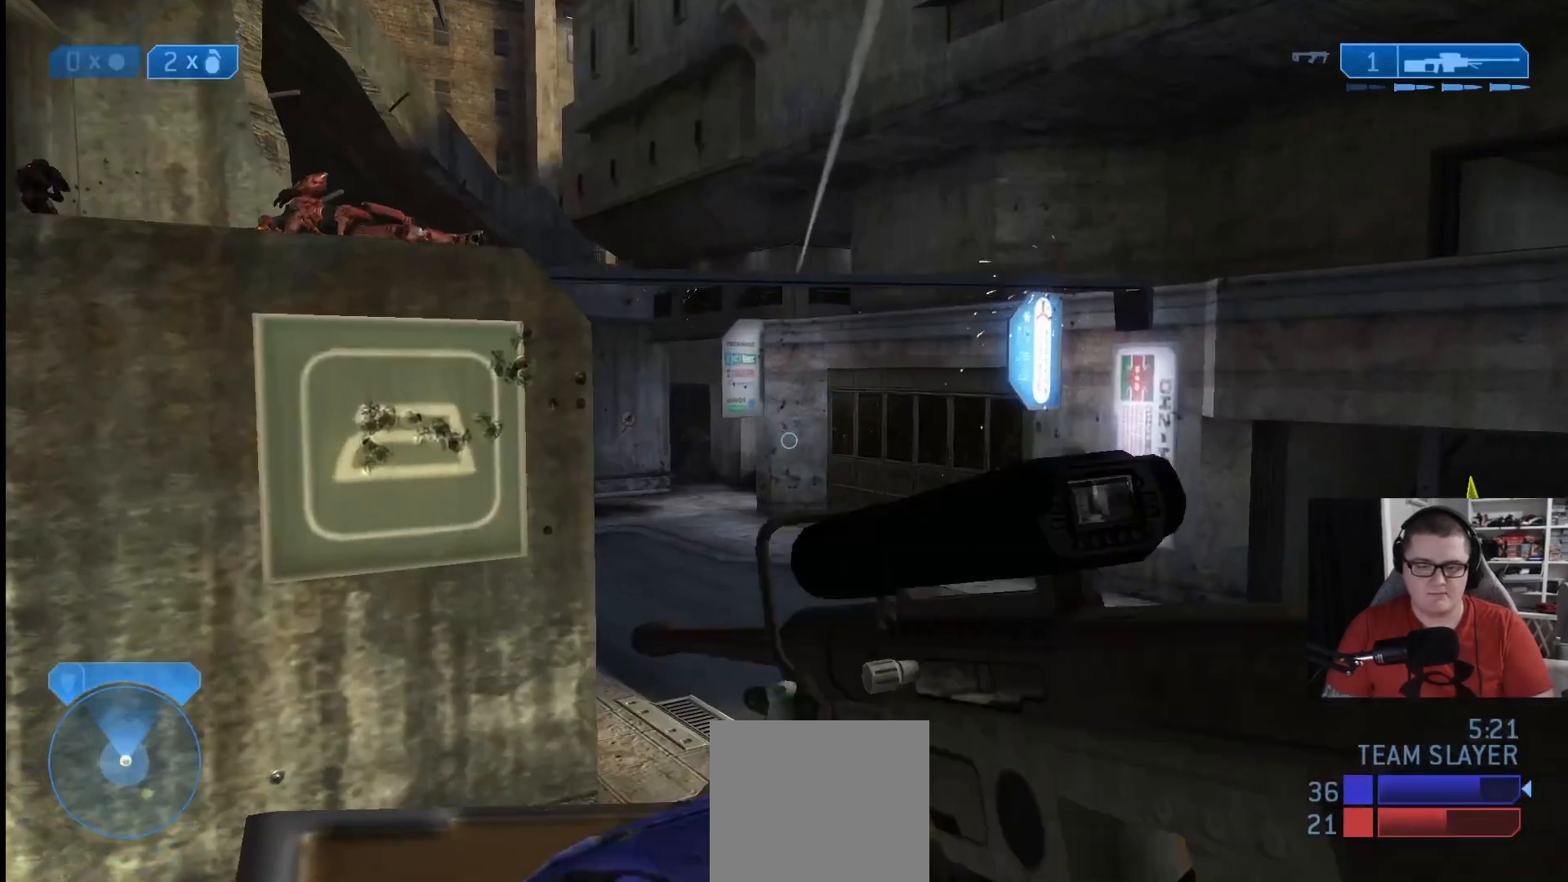
{"buttons": [], "left_stick": "center", "right_stick": "center", "events": [[292, "right_stick", "up-left"], [458, "right_stick", "center"]]}
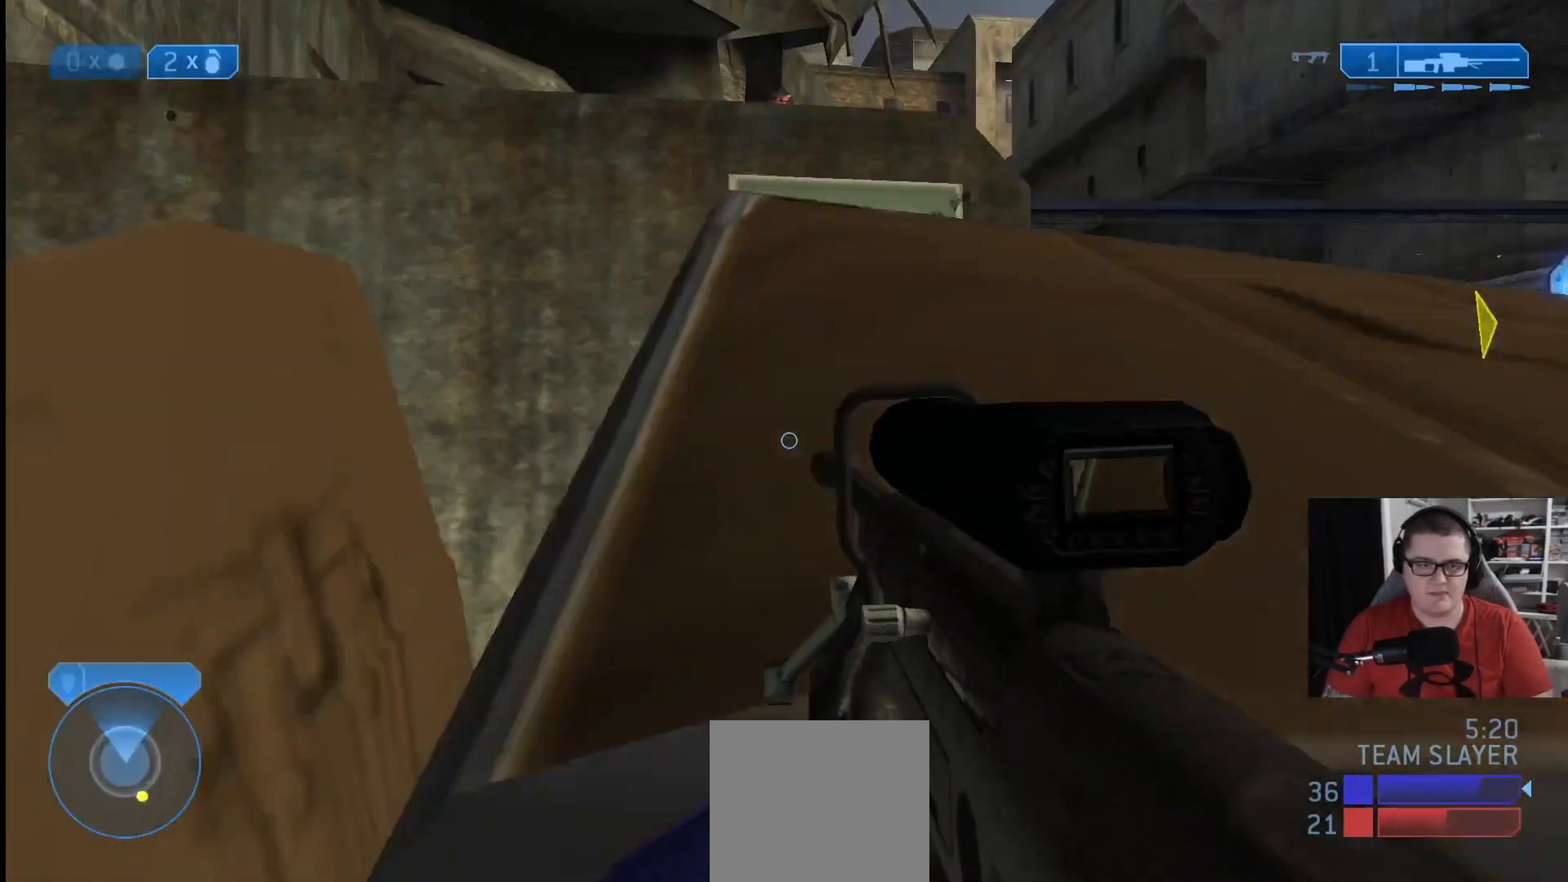
{"buttons": [], "left_stick": "up", "right_stick": "center", "events": [[84, "right_stick", "right"], [250, "right_stick", "center"], [334, "A", "down"], [459, "A", "up"], [459, "left_stick", "up"]]}
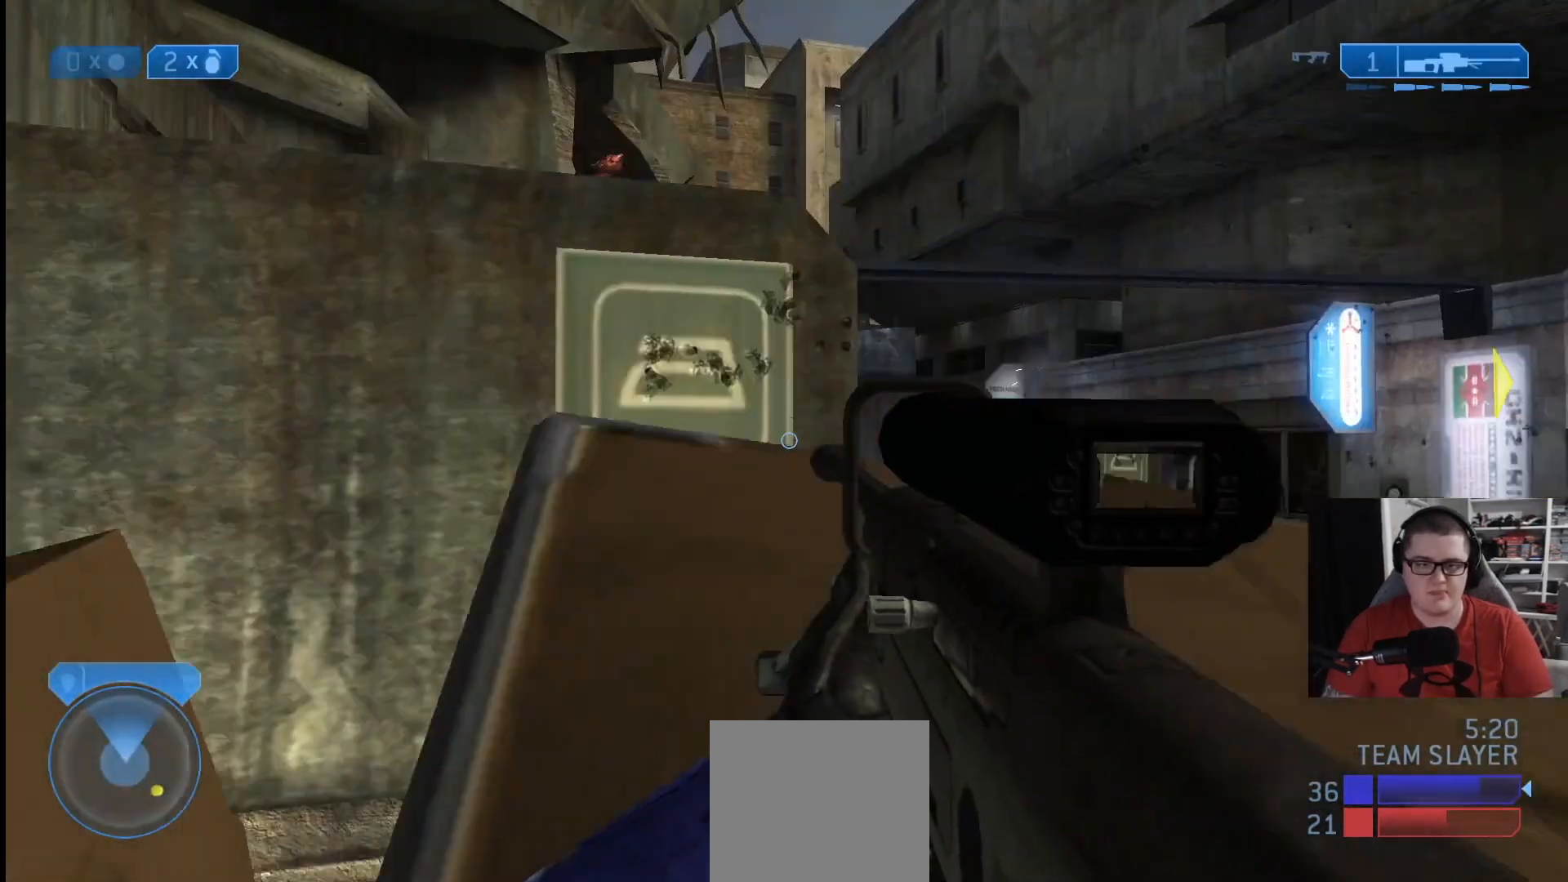
{"buttons": [], "left_stick": "up", "right_stick": "center", "events": []}
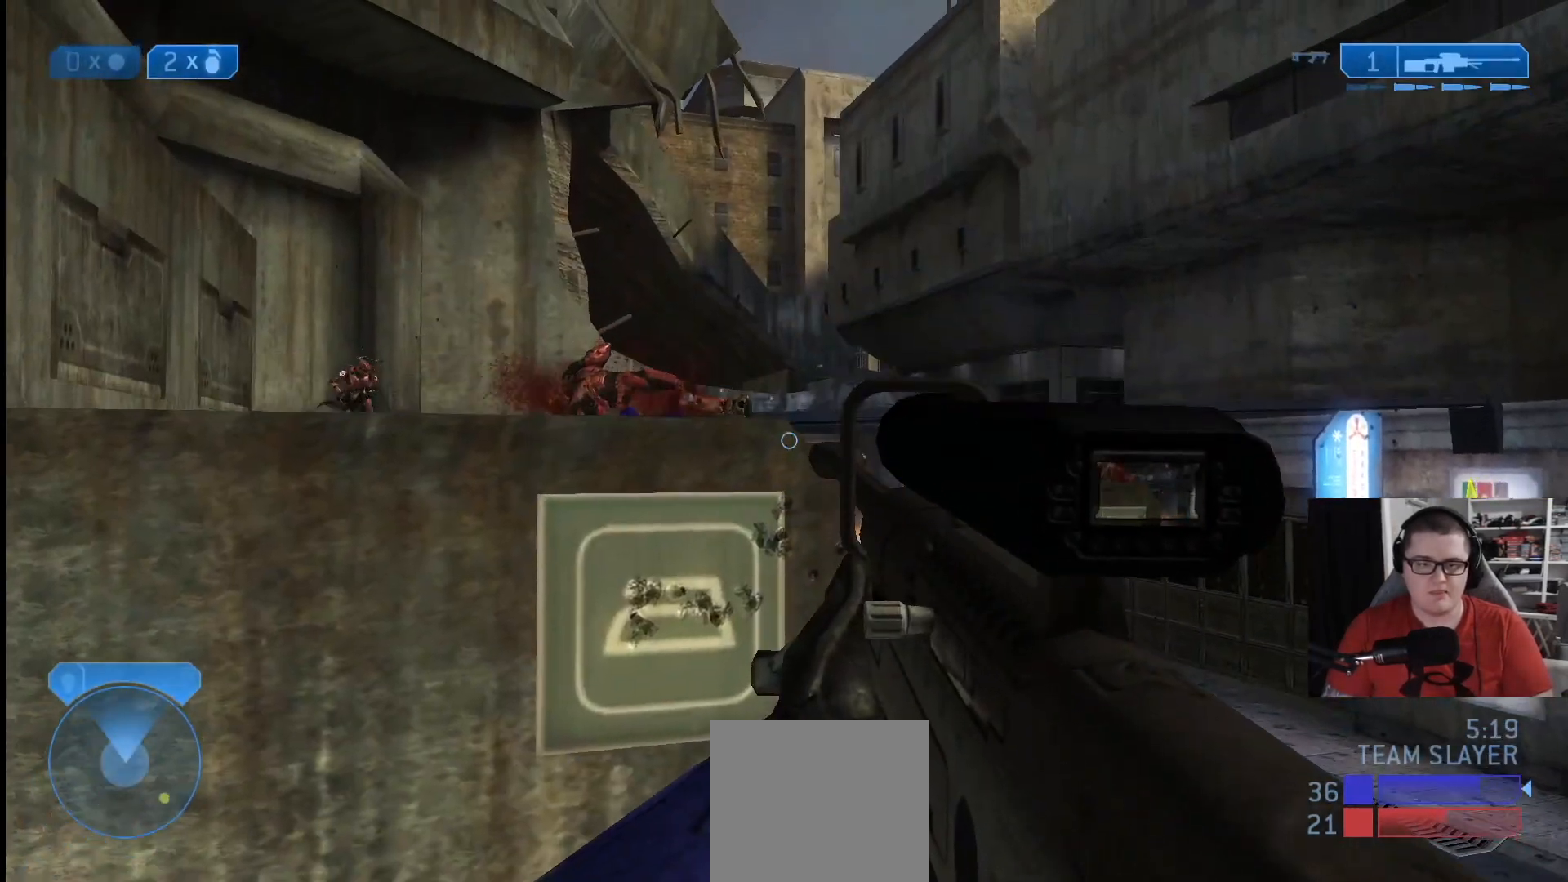
{"buttons": [], "left_stick": "up-right", "right_stick": "left", "events": [[125, "right_stick", "left"], [334, "R3", "down"], [376, "left_stick", "up-right"], [459, "R3", "up"]]}
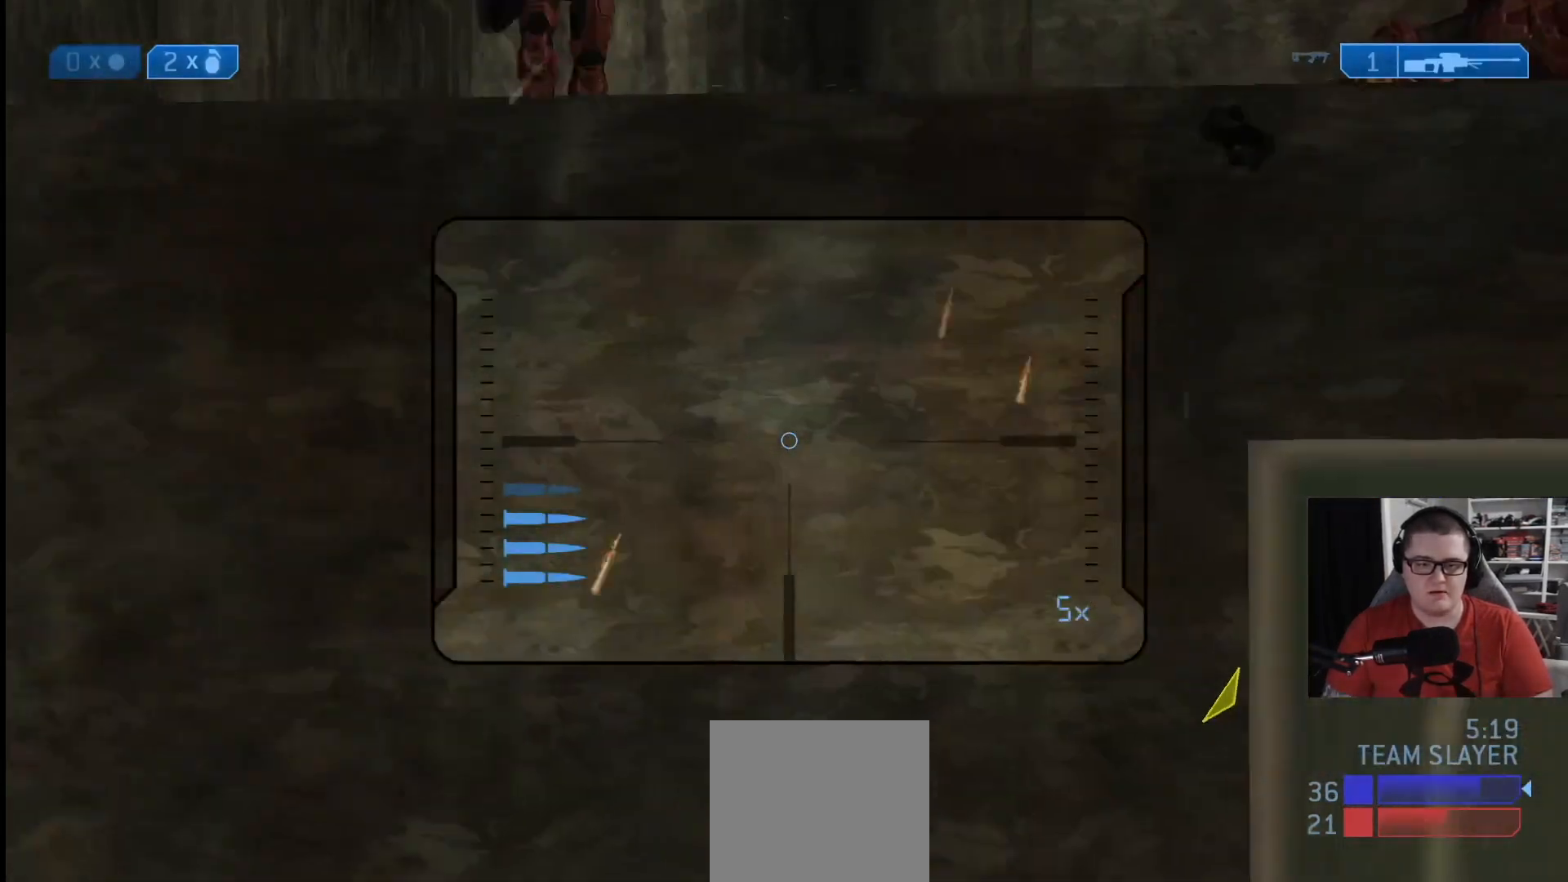
{"buttons": [], "left_stick": "down", "right_stick": "up-left", "events": [[41, "left_stick", "center"], [125, "right_stick", "center"], [250, "A", "down"], [292, "A", "up"], [458, "right_stick", "up-left"], [500, "left_stick", "down"]]}
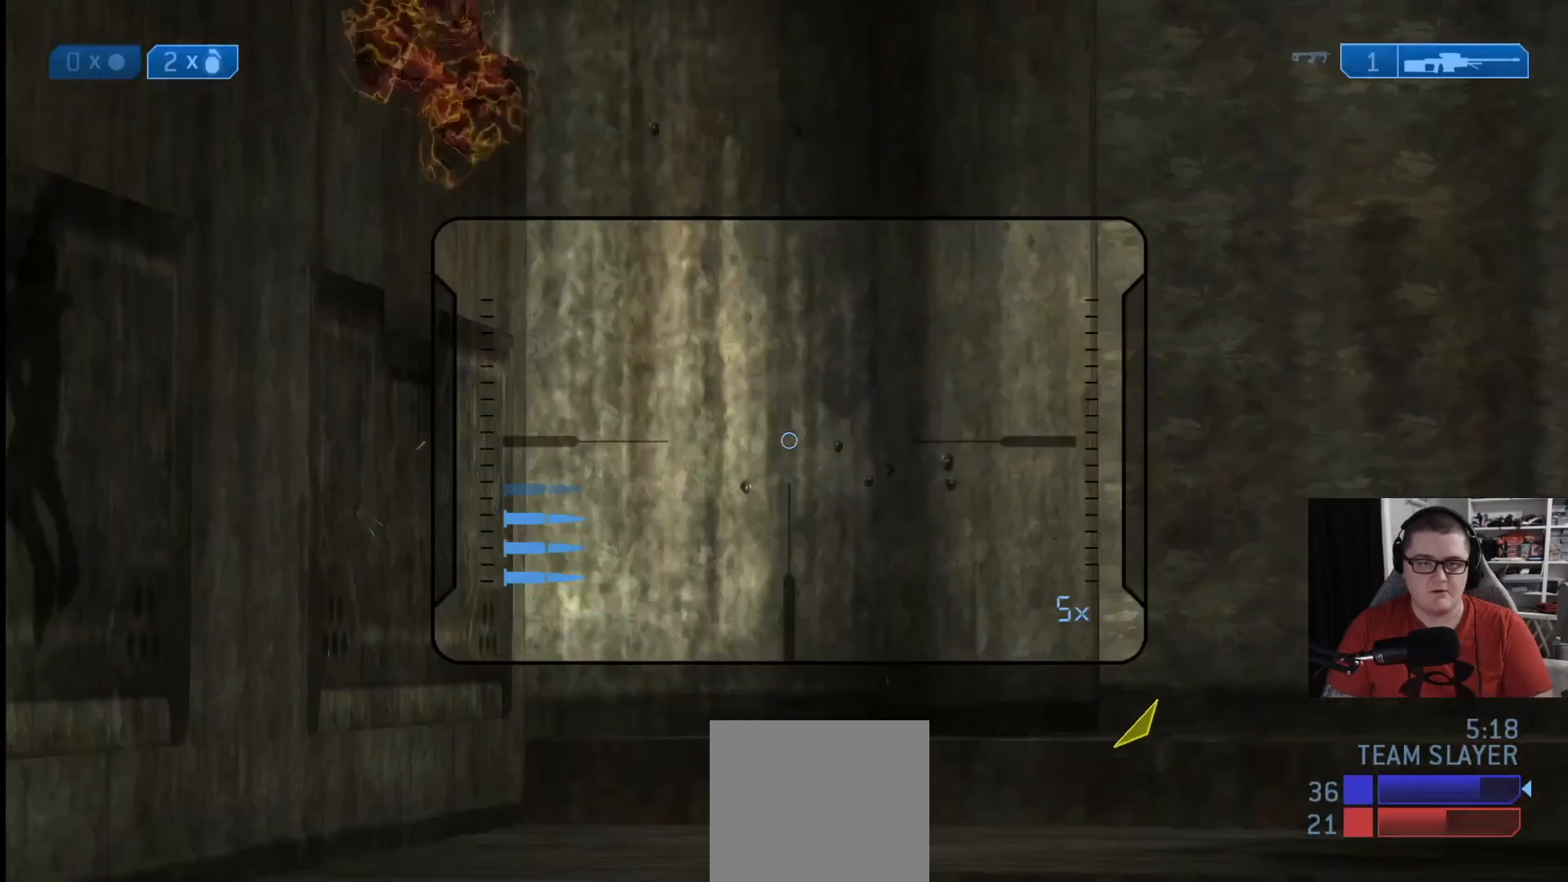
{"buttons": ["R2"], "left_stick": "down-left", "right_stick": "left", "events": [[125, "left_stick", "down-left"], [250, "right_stick", "left"], [501, "R2", "down"]]}
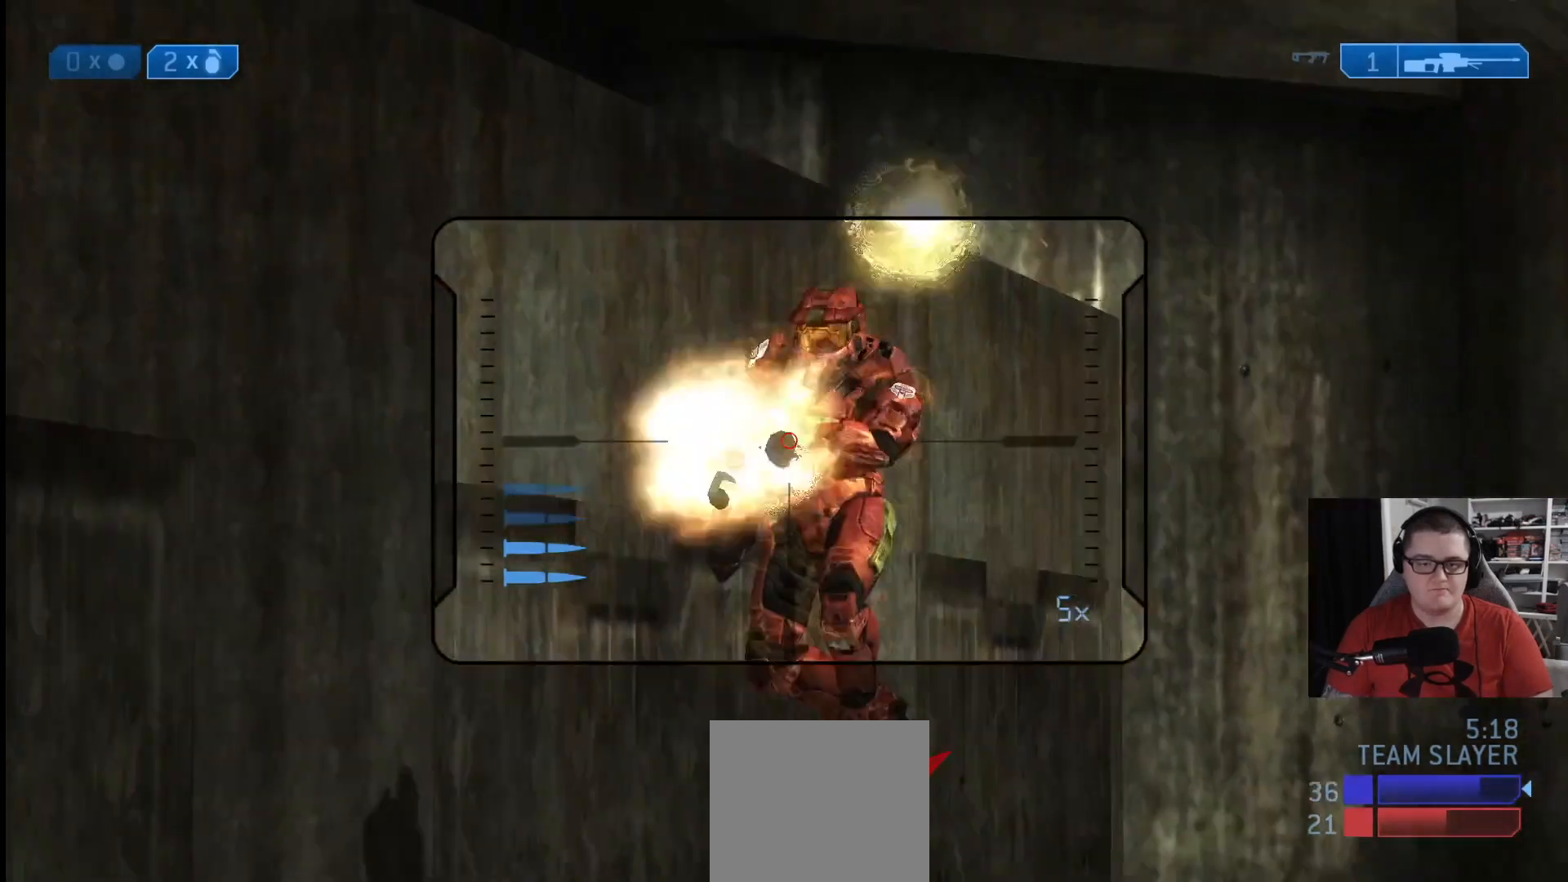
{"buttons": [], "left_stick": "right", "right_stick": "center", "events": [[83, "left_stick", "down"], [125, "R2", "up"], [125, "right_stick", "center"], [166, "Y", "down"], [250, "Y", "up"], [333, "left_stick", "right"]]}
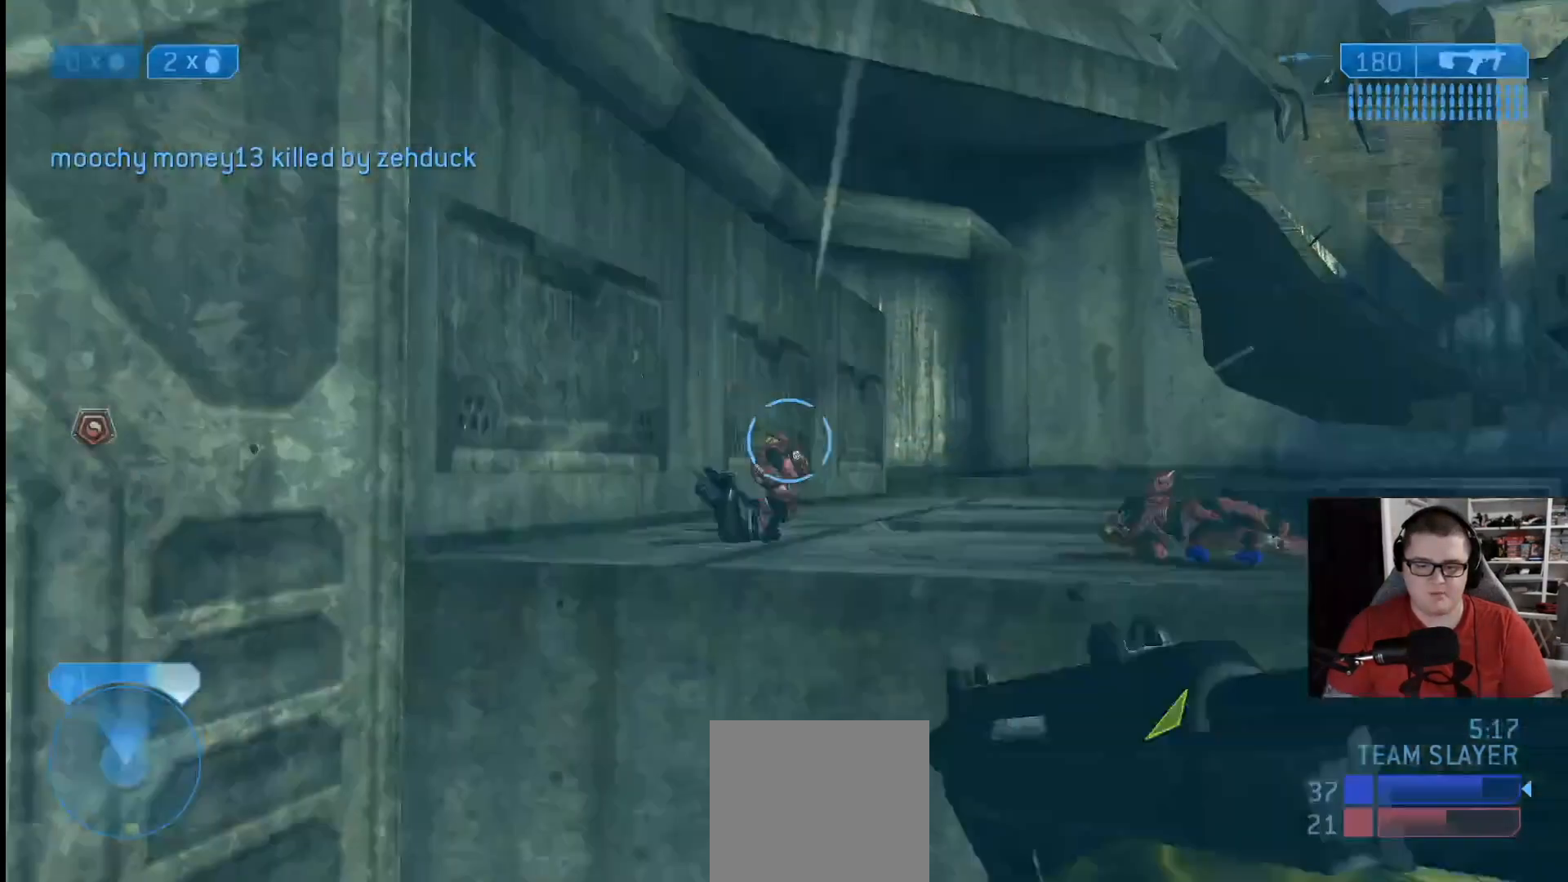
{"buttons": [], "left_stick": "left", "right_stick": "center", "events": [[42, "left_stick", "up-right"], [167, "right_stick", "right"], [251, "left_stick", "up-left"], [334, "right_stick", "left"], [376, "left_stick", "left"], [501, "right_stick", "center"]]}
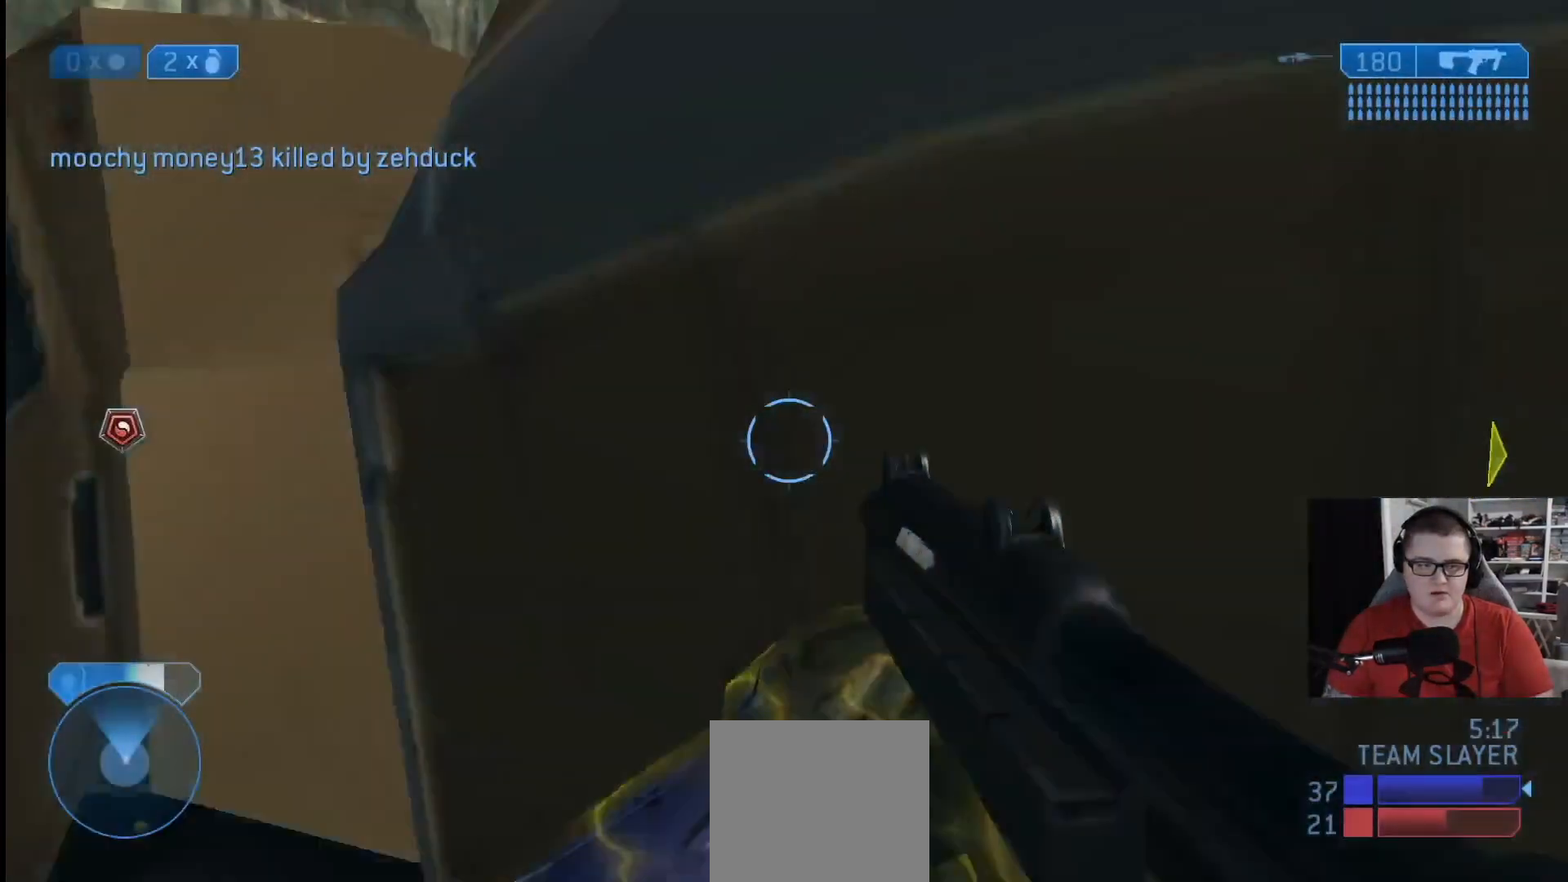
{"buttons": ["R1"], "left_stick": "left", "right_stick": "right", "events": [[83, "Y", "down"], [167, "Y", "up"], [334, "R1", "down"], [334, "right_stick", "right"], [417, "R1", "up"], [500, "R1", "down"]]}
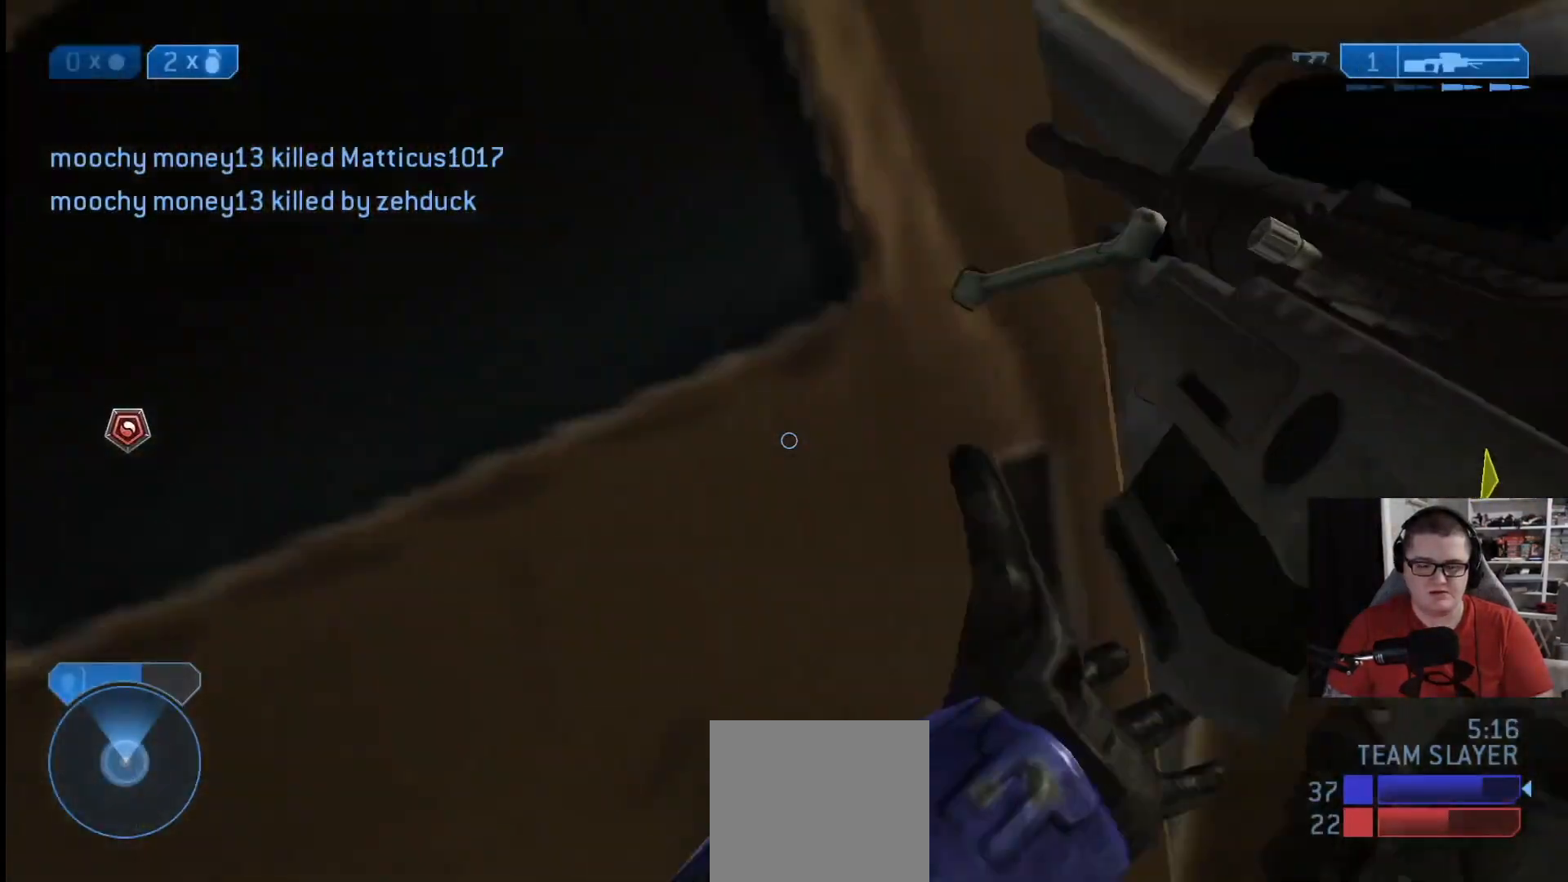
{"buttons": [], "left_stick": "down", "right_stick": "right", "events": [[42, "left_stick", "down-left"], [126, "R1", "up"], [167, "R1", "down"], [209, "left_stick", "down"], [334, "R1", "up"]]}
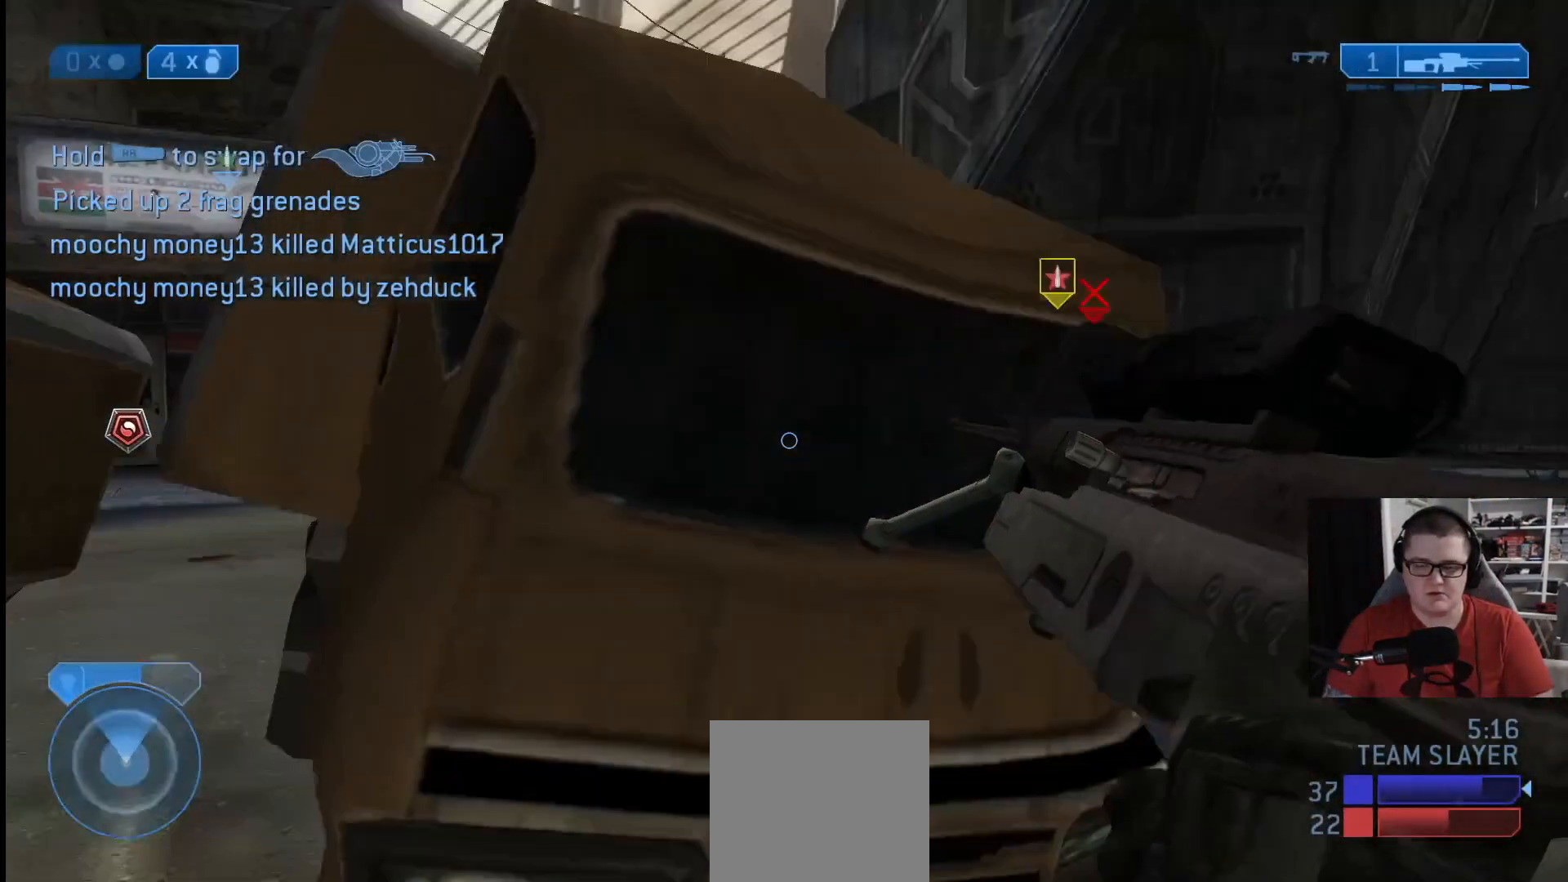
{"buttons": [], "left_stick": "center", "right_stick": "center", "events": [[125, "left_stick", "center"], [167, "right_stick", "down-right"], [208, "left_stick", "up"], [334, "right_stick", "center"], [375, "left_stick", "up-right"], [500, "left_stick", "center"]]}
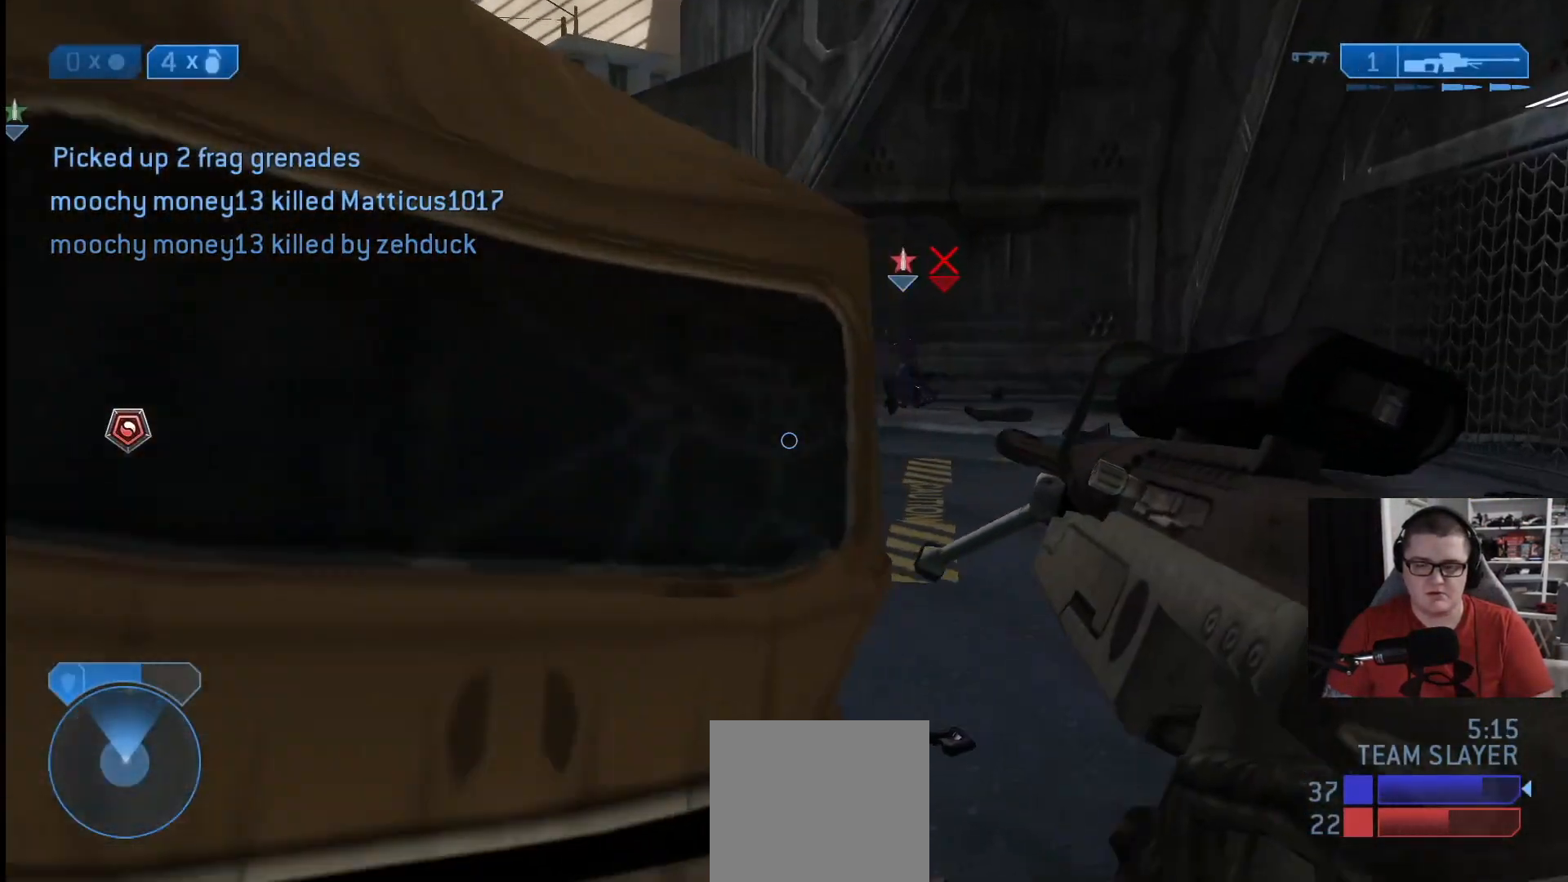
{"buttons": [], "left_stick": "right", "right_stick": "center", "events": [[167, "left_stick", "down"], [251, "left_stick", "center"], [376, "left_stick", "right"]]}
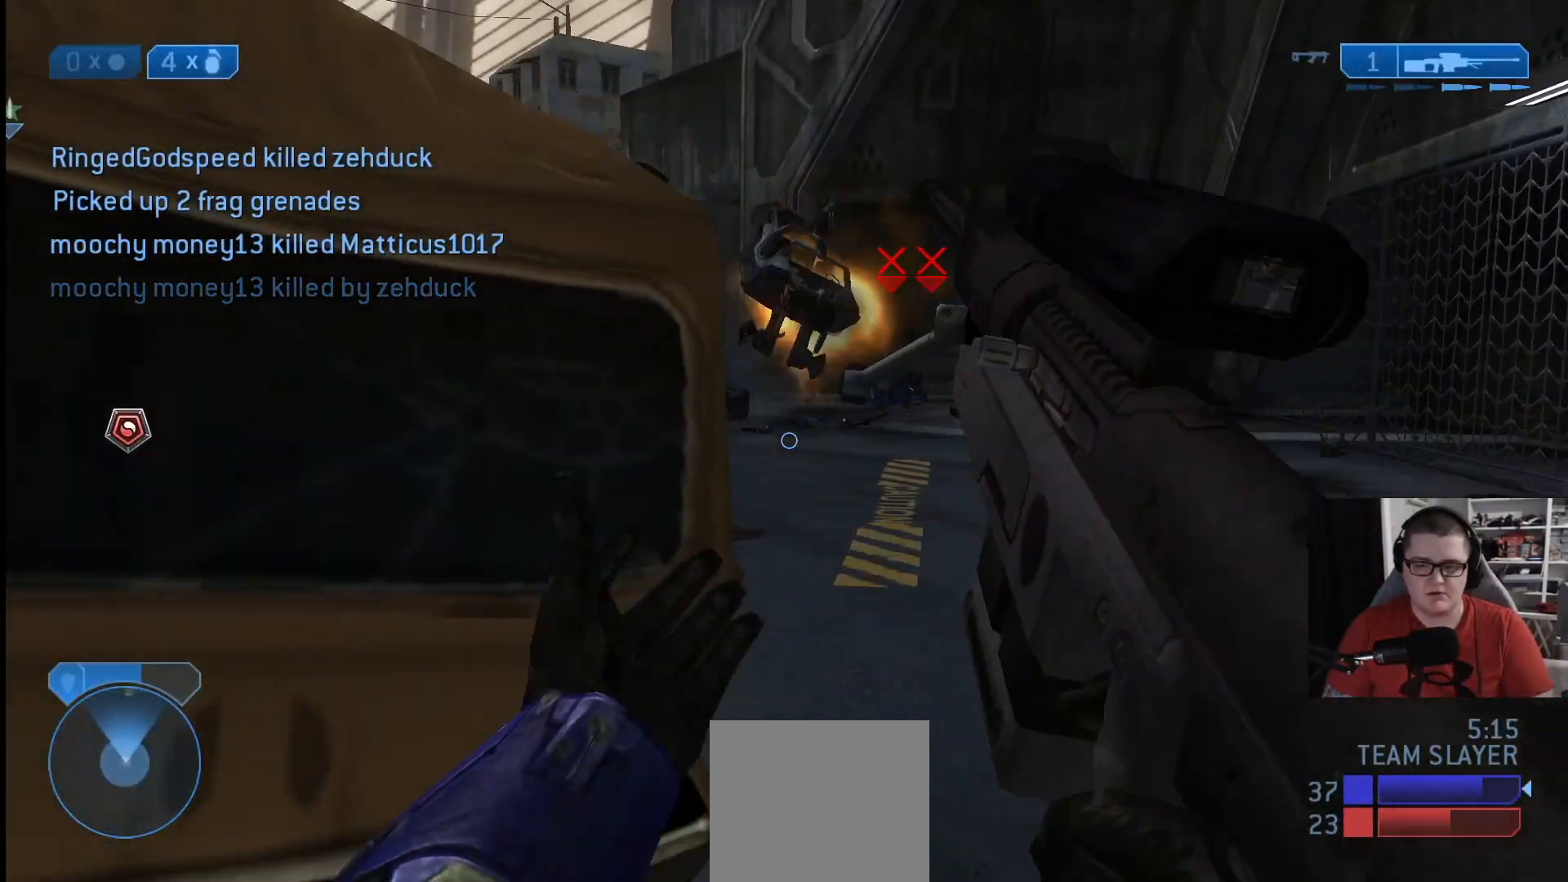
{"buttons": [], "left_stick": "up", "right_stick": "center", "events": [[83, "left_stick", "center"], [250, "Y", "down"], [334, "Y", "up"], [417, "Y", "down"], [500, "Y", "up"], [500, "left_stick", "up"]]}
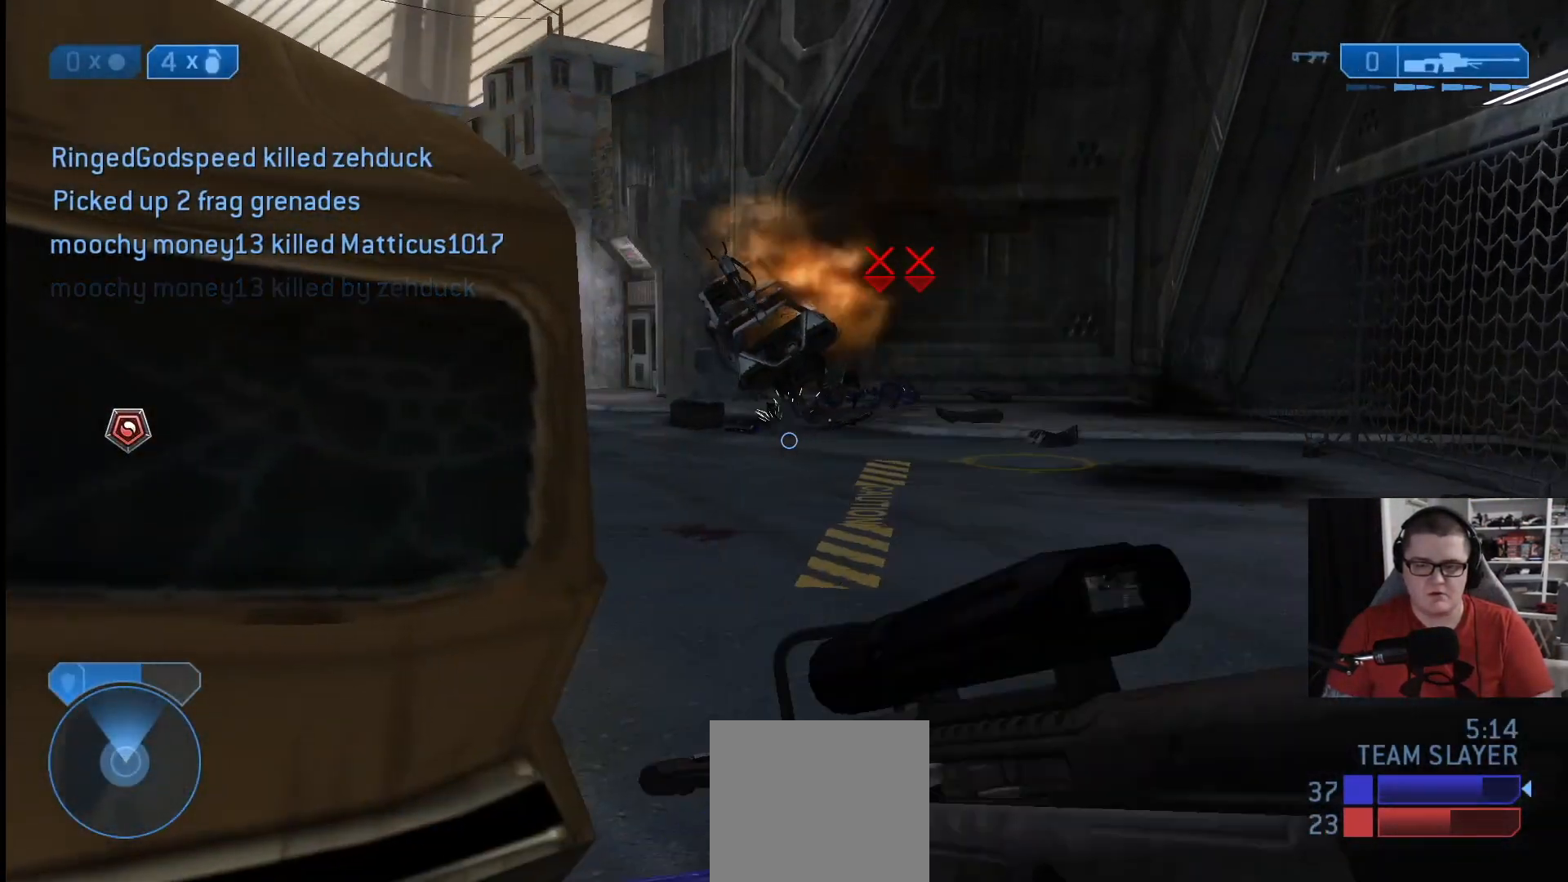
{"buttons": [], "left_stick": "center", "right_stick": "center", "events": [[126, "left_stick", "up-right"], [126, "right_stick", "left"], [334, "left_stick", "center"], [417, "right_stick", "center"]]}
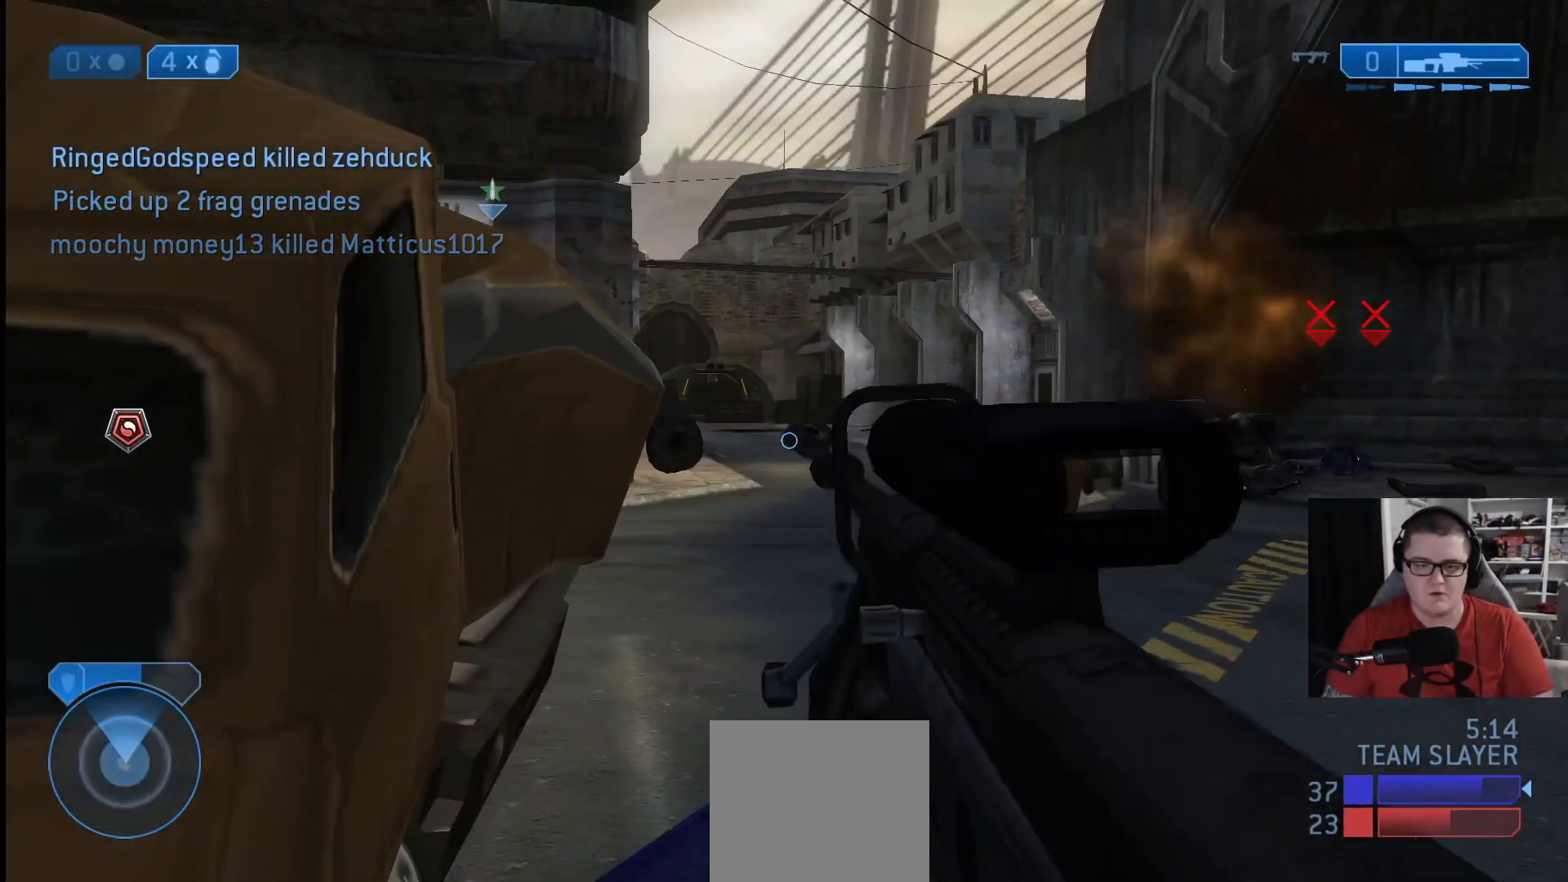
{"buttons": [], "left_stick": "right", "right_stick": "center", "events": [[167, "right_stick", "up-left"], [208, "left_stick", "right"], [334, "right_stick", "center"]]}